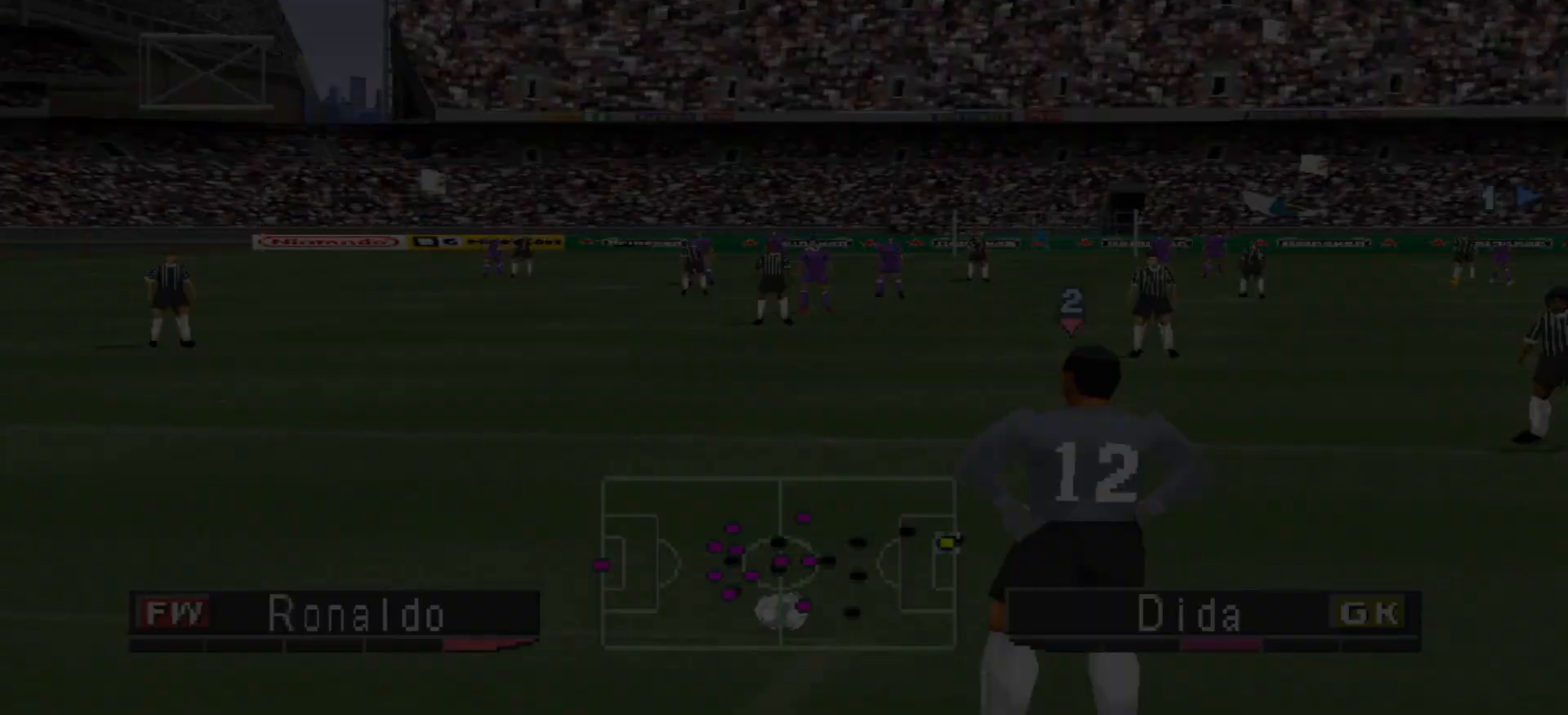
Gameplay with a controller (PlayStation layout); each line is a JSON object with the inputs held at the frame after it. "events" lists button and stick changes between this image and that frame as [ms after this image, input, new state], when the widget could be followed in between. Not read: left_stick right_stick.
{"buttons": [], "events": []}
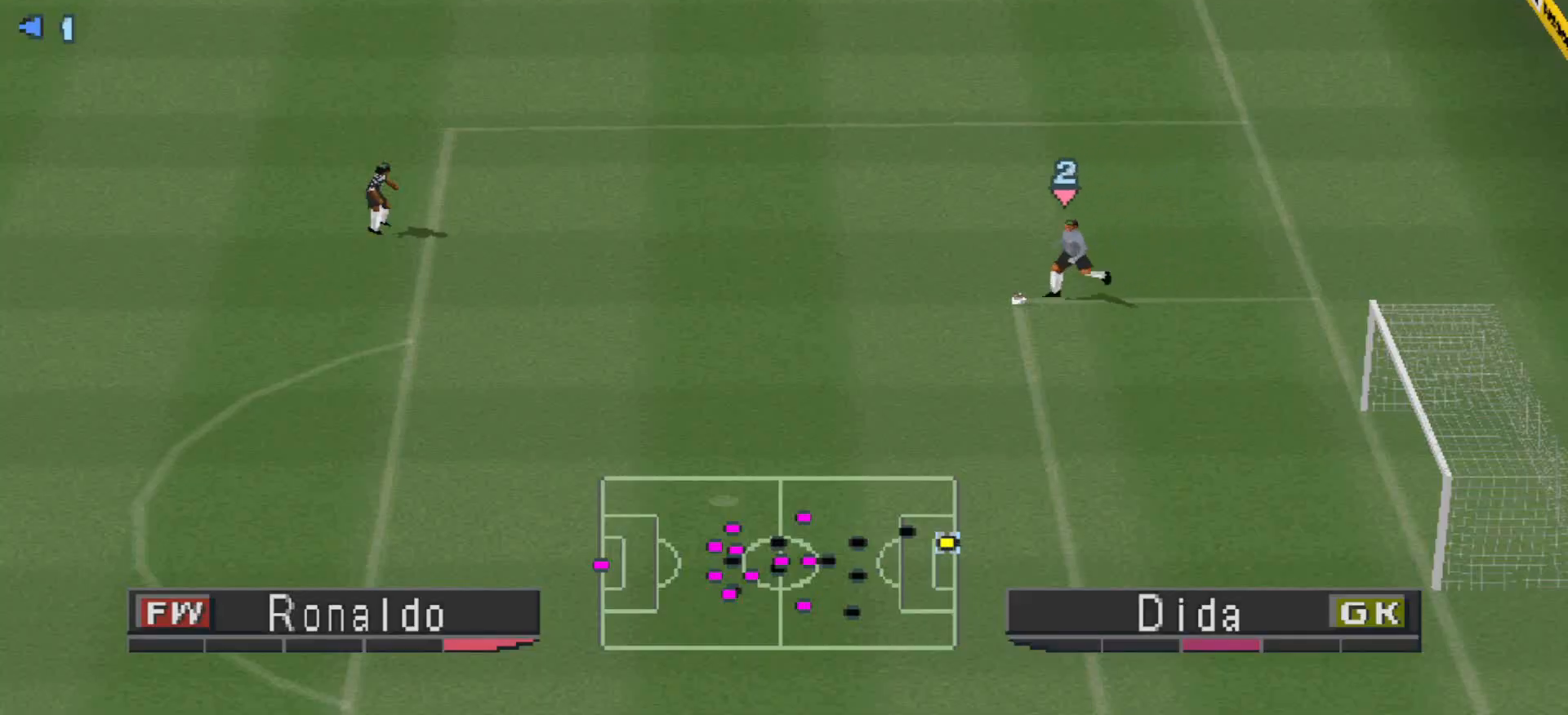
{"buttons": ["CROSS", "R1"], "events": [[100, "L2", "down"], [167, "R2", "down"], [267, "L2", "up"], [267, "R2", "up"], [433, "R1", "down"], [467, "CROSS", "down"]]}
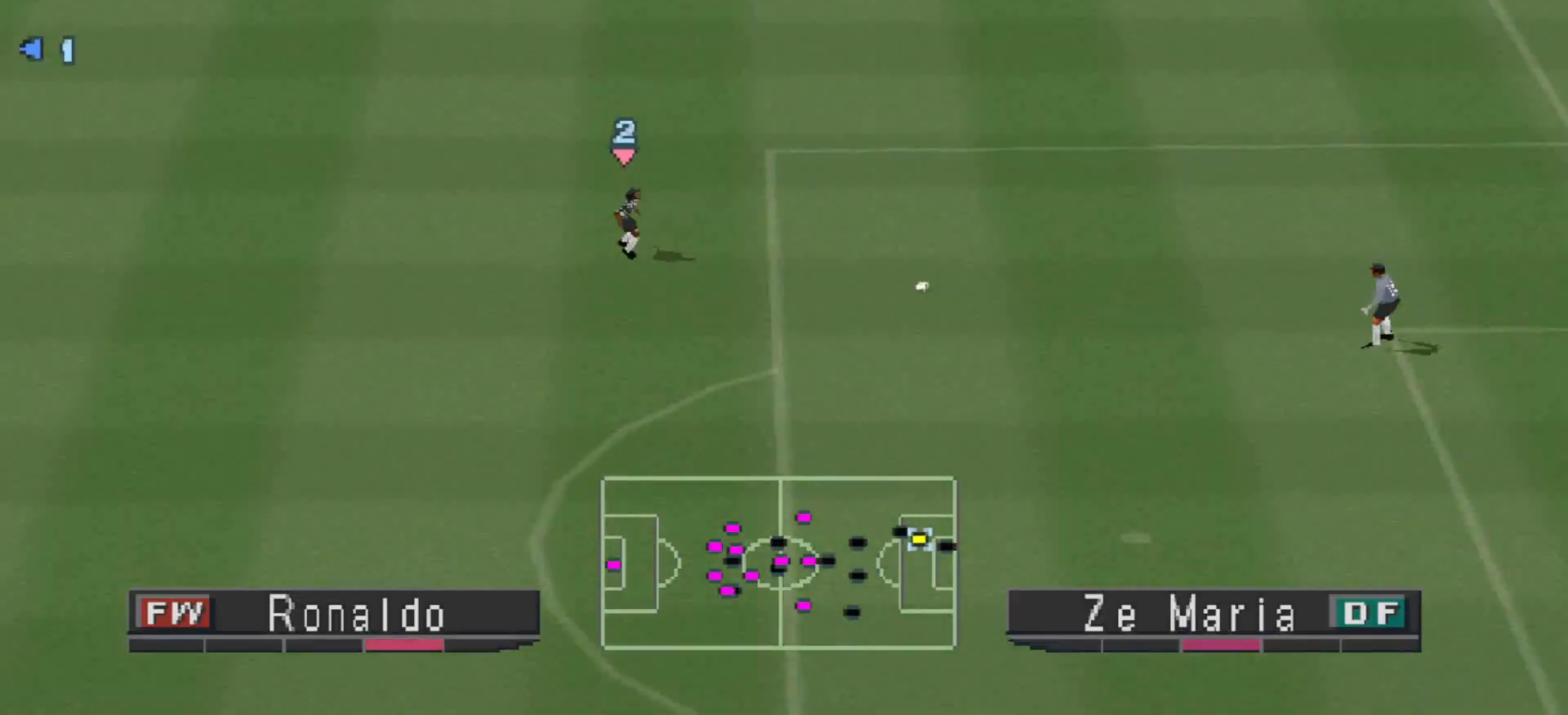
{"buttons": ["CROSS", "R1"], "events": []}
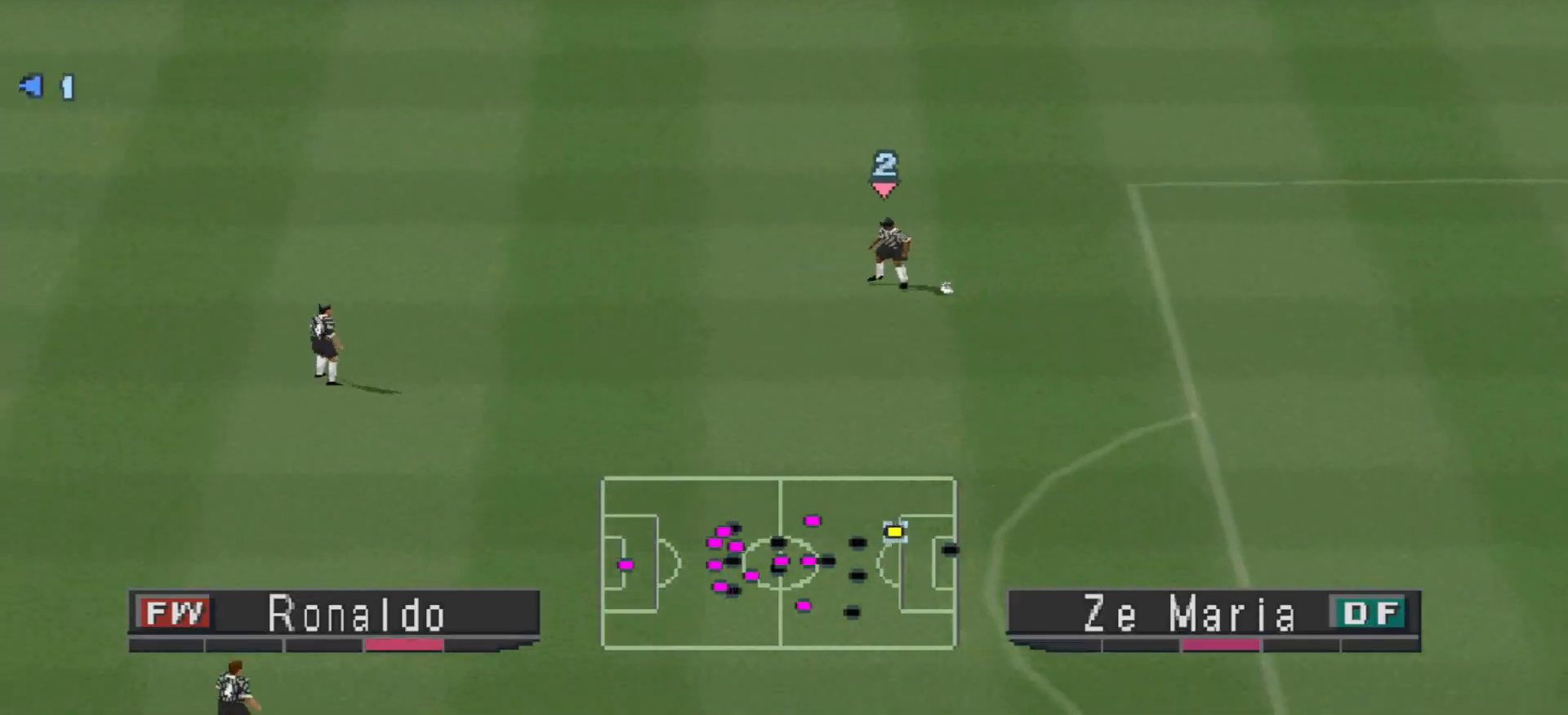
{"buttons": ["CROSS", "R1"], "events": []}
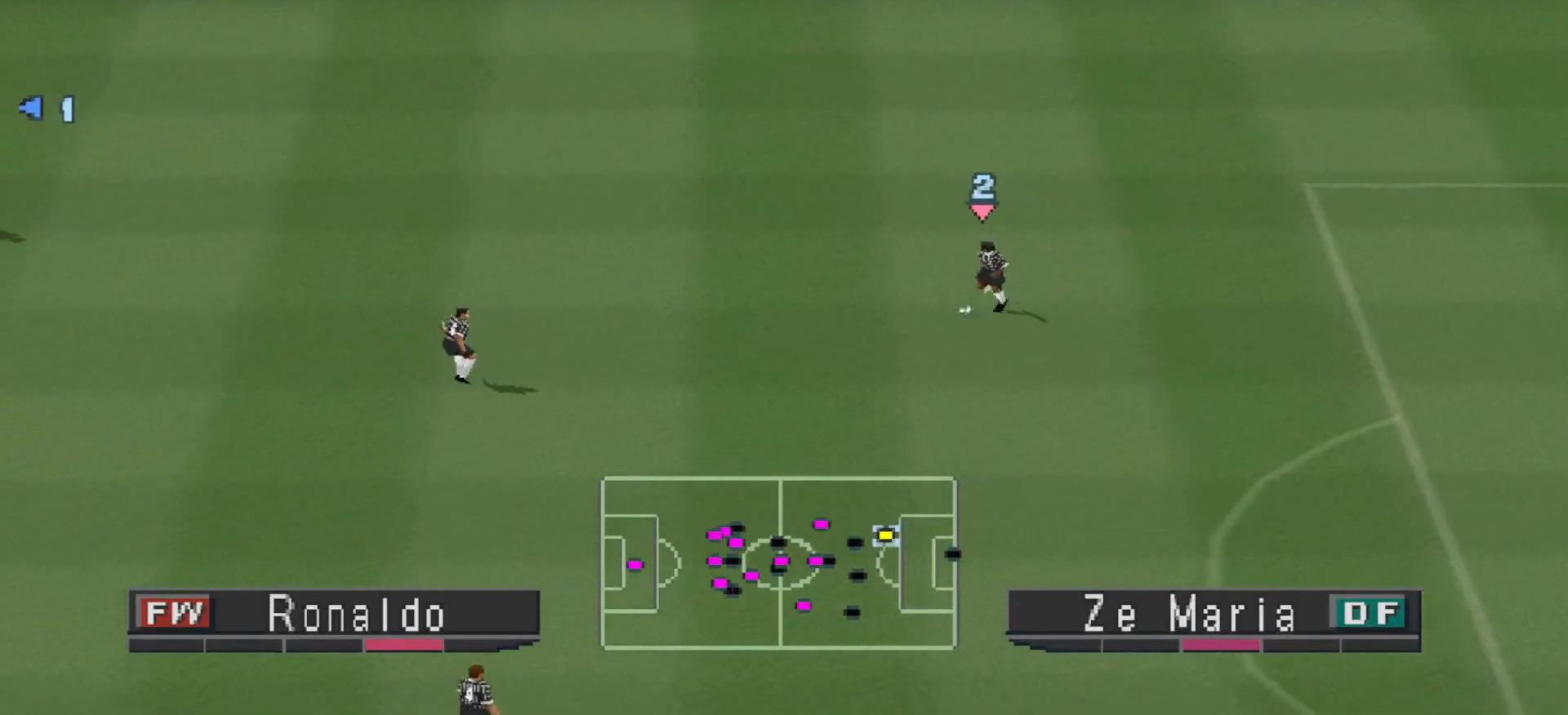
{"buttons": ["CROSS", "R1"], "events": []}
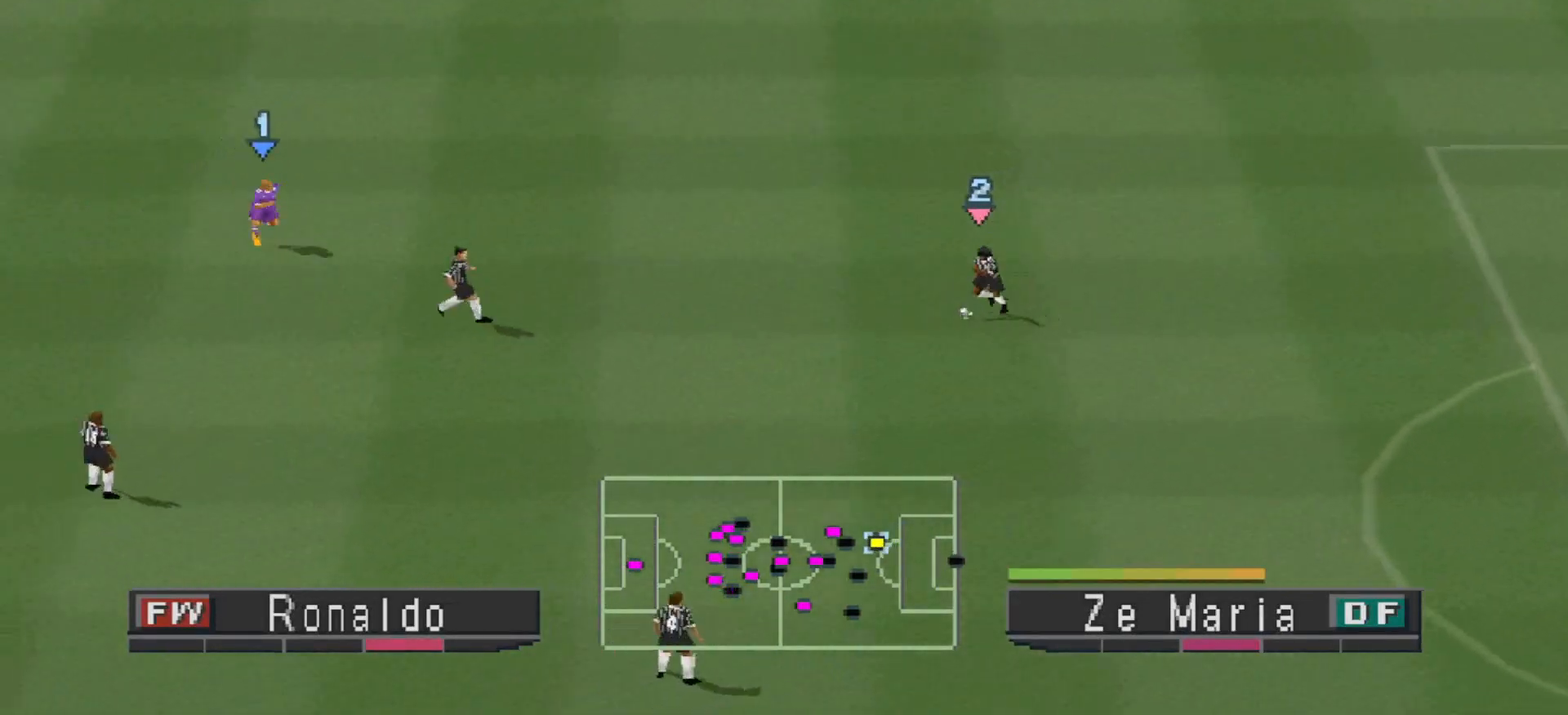
{"buttons": ["CROSS", "R1"], "events": [[333, "R1", "up"], [467, "R1", "down"]]}
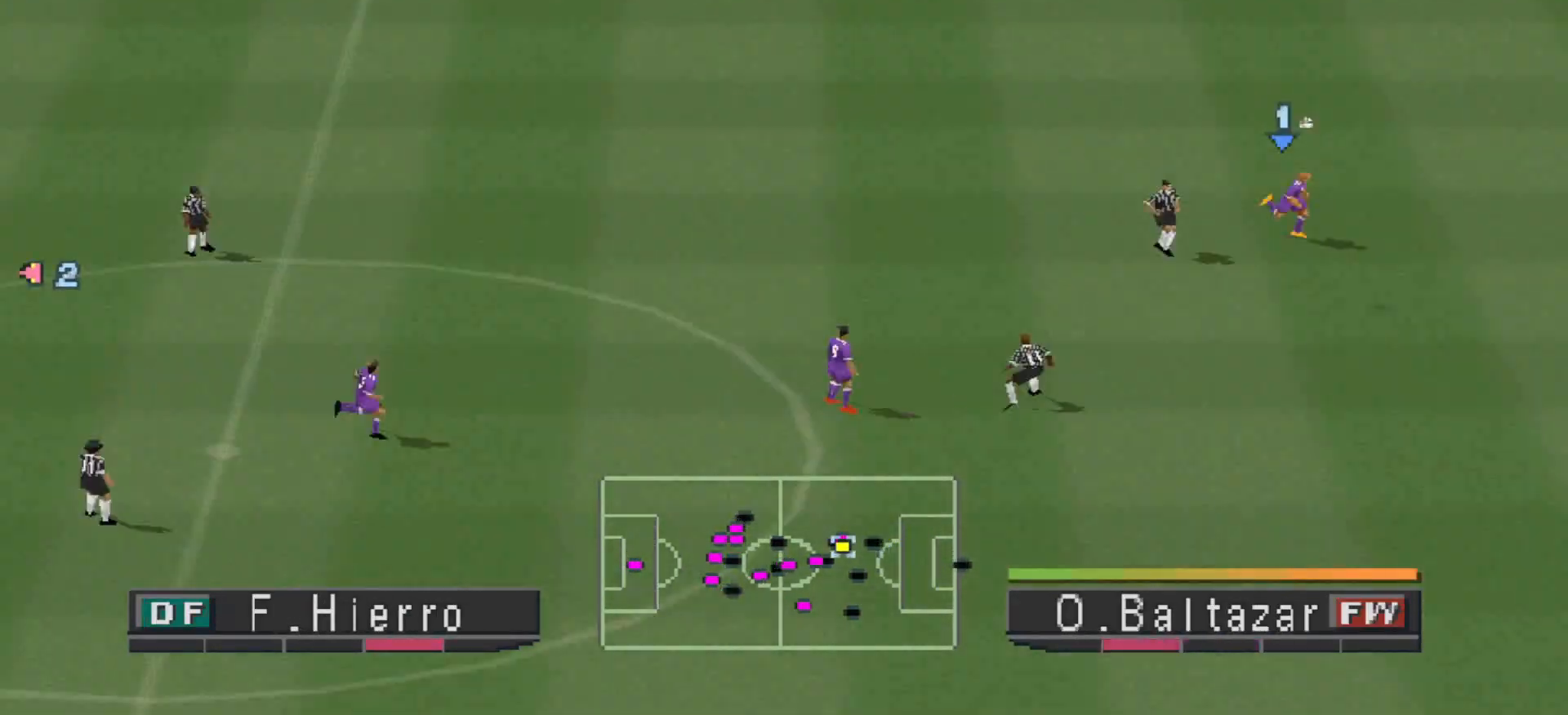
{"buttons": ["CROSS", "DPAD_RIGHT"], "events": [[233, "CROSS", "up"], [233, "R1", "up"], [300, "DPAD_RIGHT", "down"], [433, "CROSS", "down"]]}
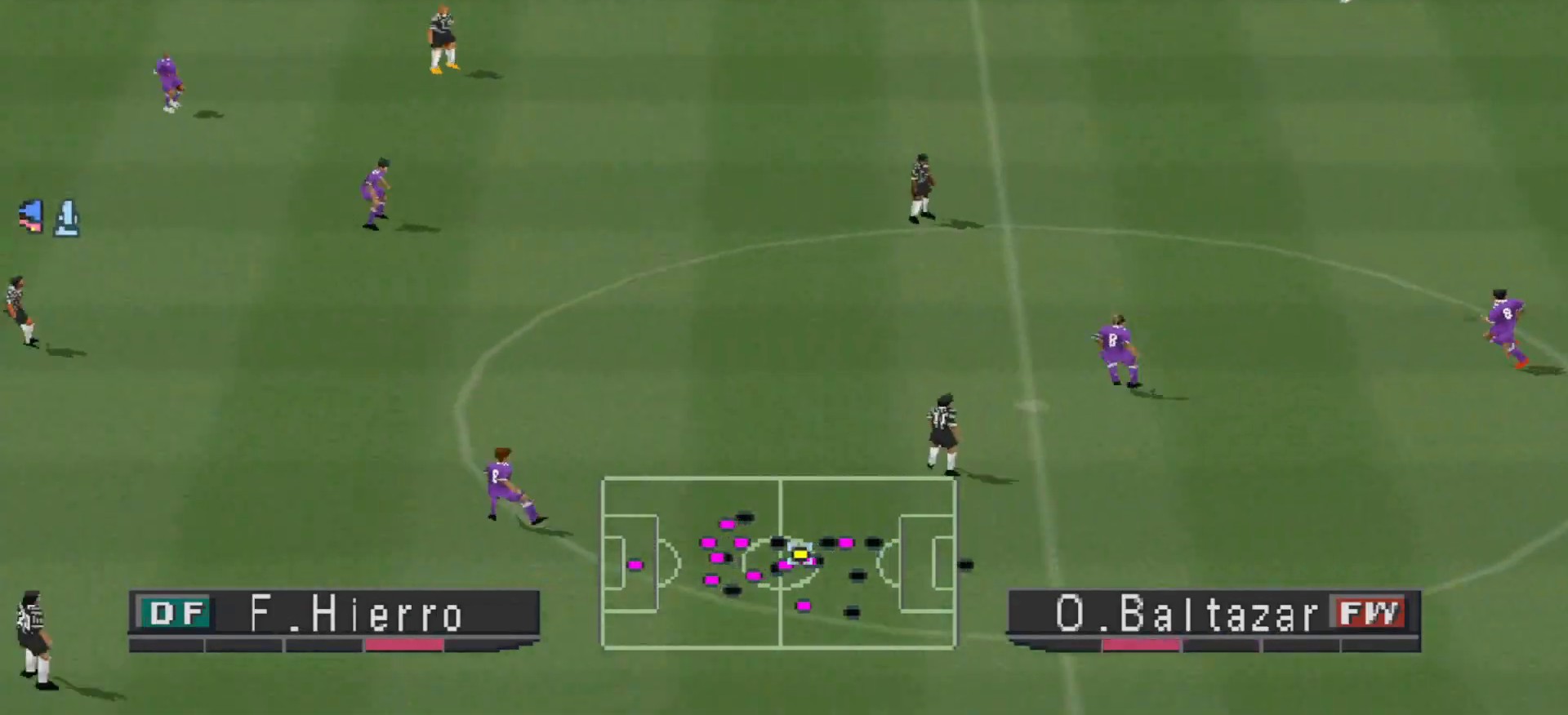
{"buttons": ["DPAD_RIGHT"], "events": [[33, "CROSS", "up"], [100, "CROSS", "down"], [133, "CROSS", "up"], [200, "CROSS", "down"], [267, "CROSS", "up"], [333, "CROSS", "down"], [400, "CROSS", "up"], [433, "CROSS", "down"], [500, "CROSS", "up"]]}
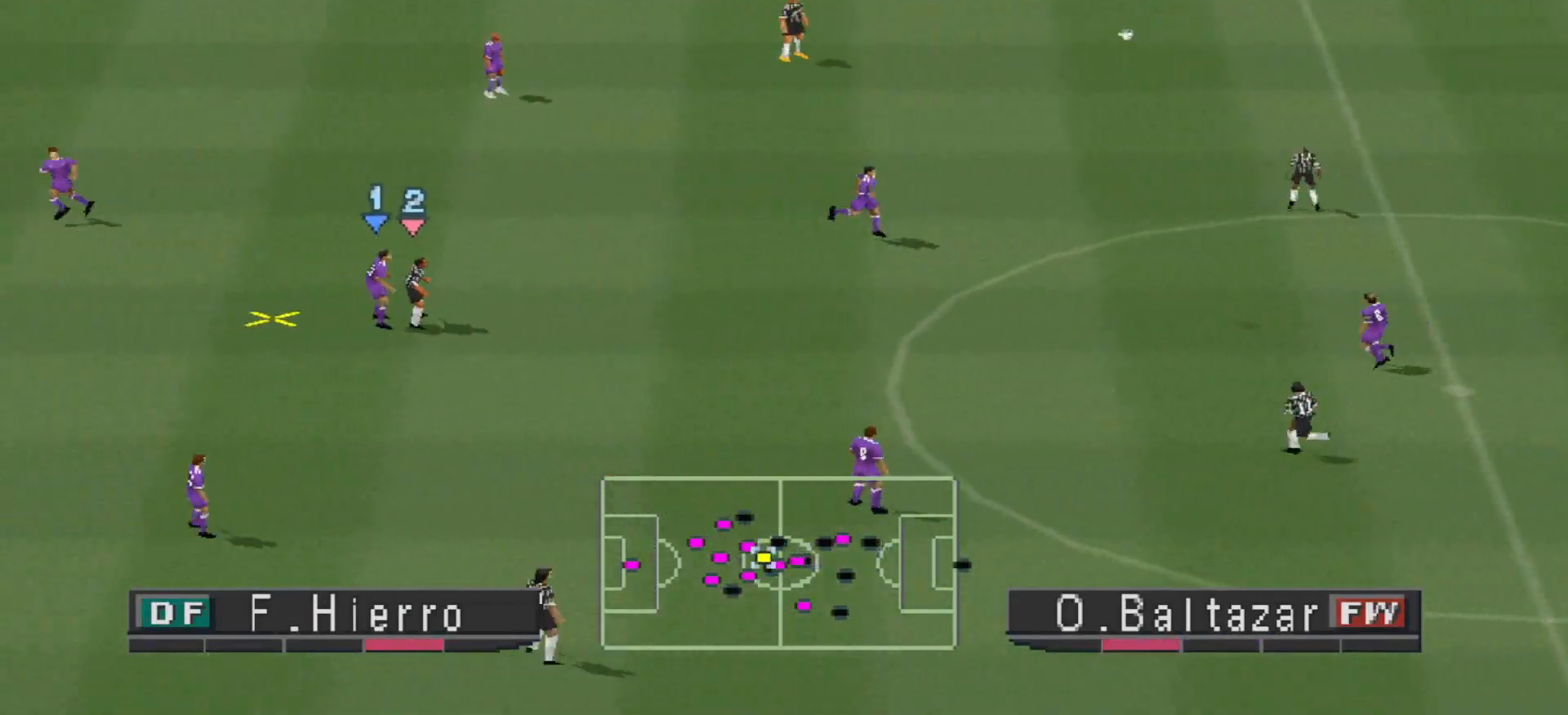
{"buttons": ["CROSS", "DPAD_RIGHT"], "events": [[67, "CROSS", "down"], [67, "L1", "down"], [133, "CROSS", "up"], [167, "CROSS", "down"], [167, "L1", "up"]]}
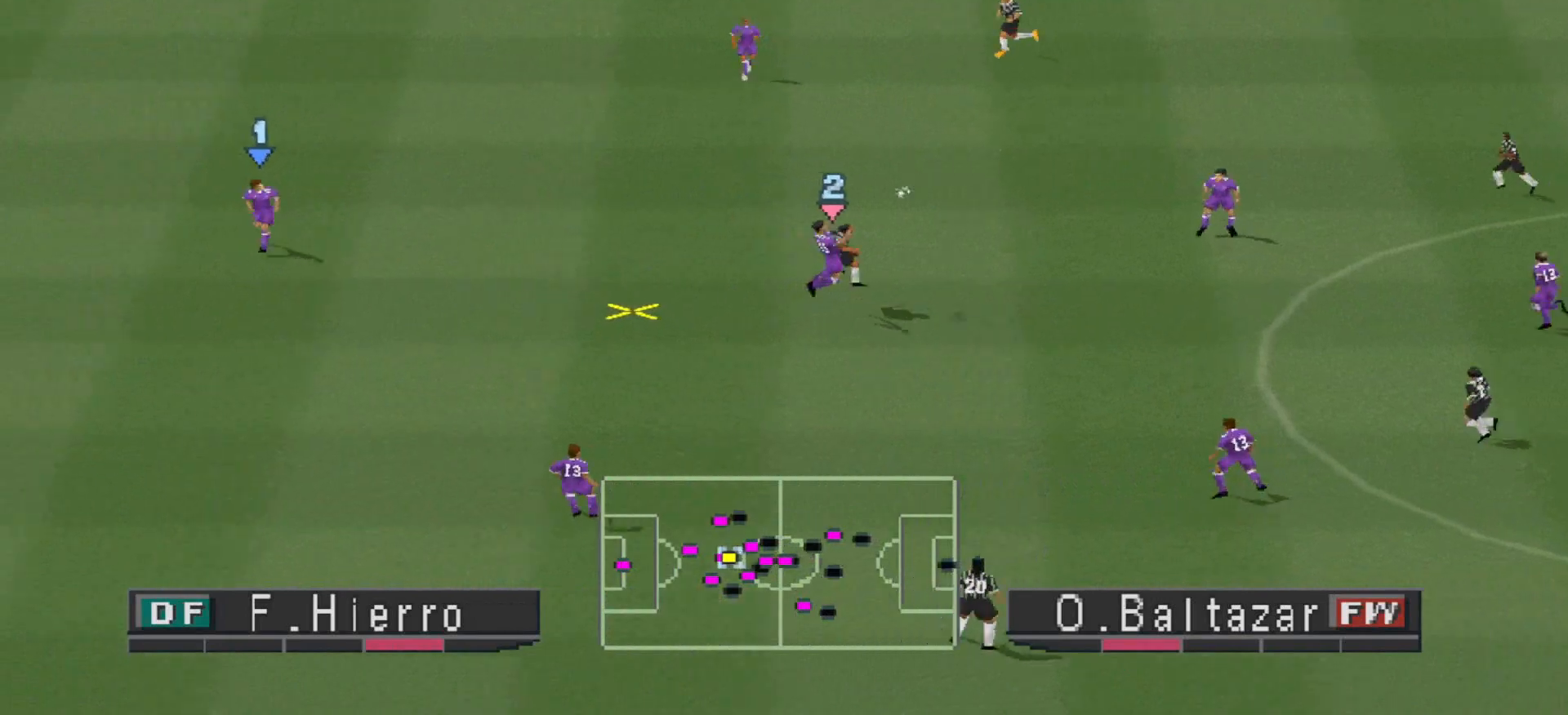
{"buttons": ["CROSS", "R1"], "events": [[200, "DPAD_RIGHT", "up"], [233, "R1", "down"]]}
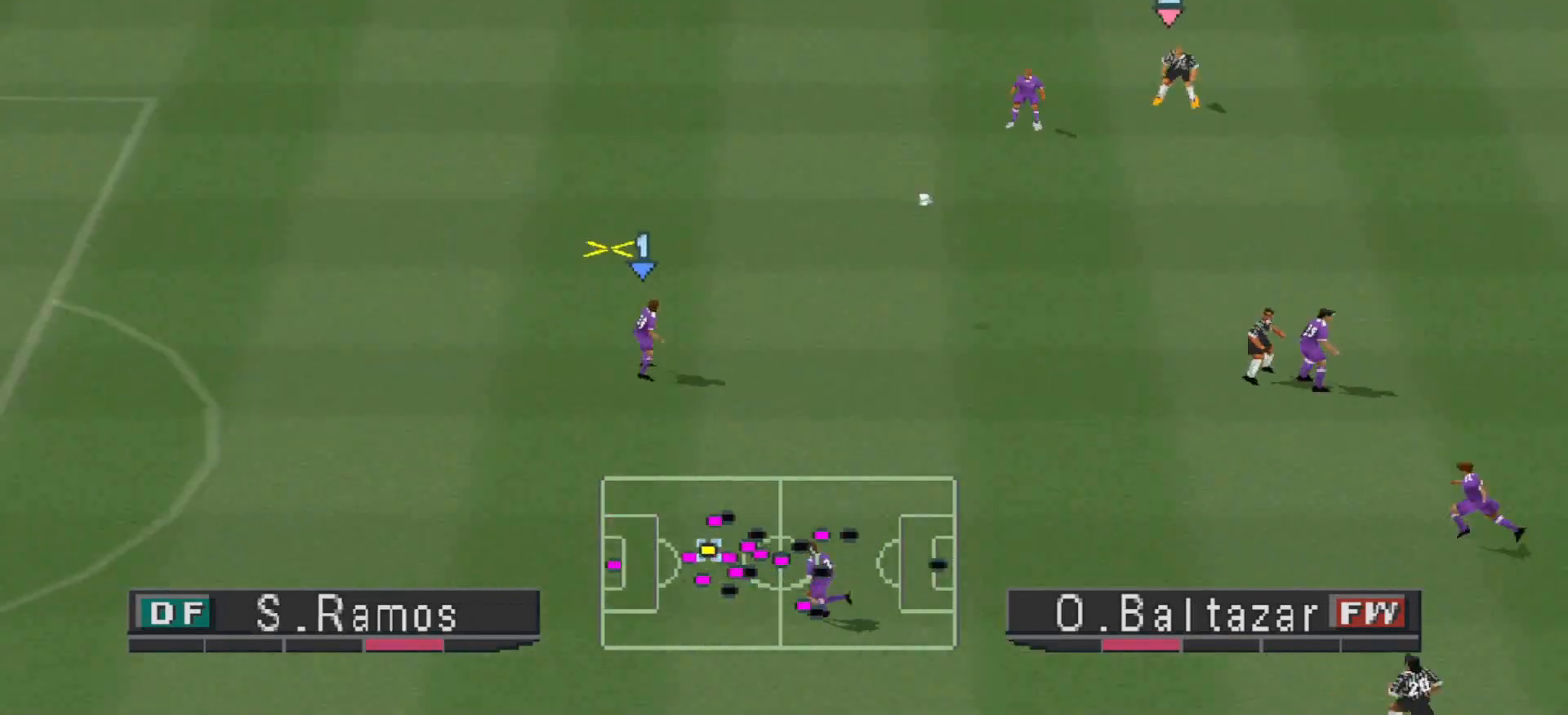
{"buttons": ["R1", "DPAD_LEFT"], "events": [[100, "R1", "up"], [233, "DPAD_LEFT", "down"], [433, "R1", "down"], [467, "CROSS", "up"]]}
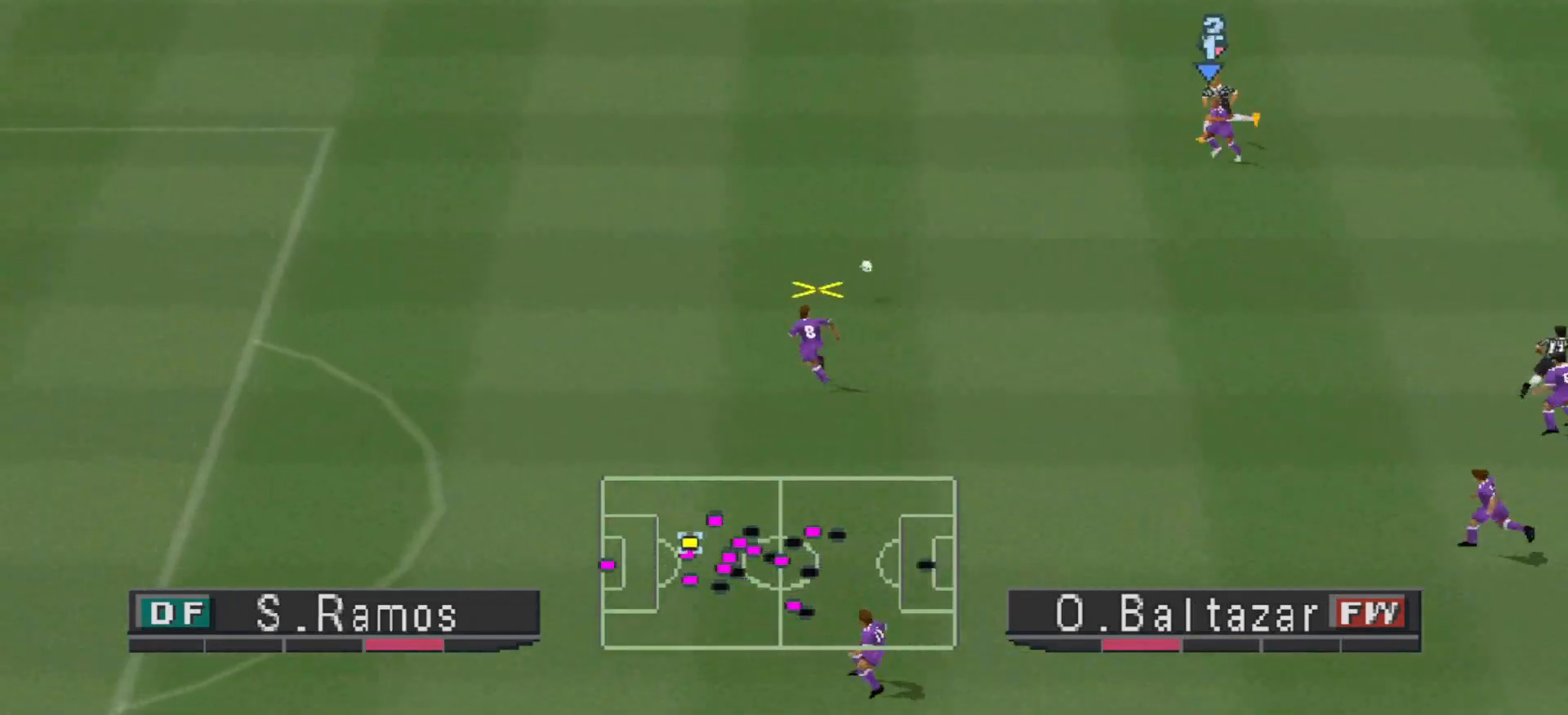
{"buttons": ["R1", "DPAD_LEFT"], "events": []}
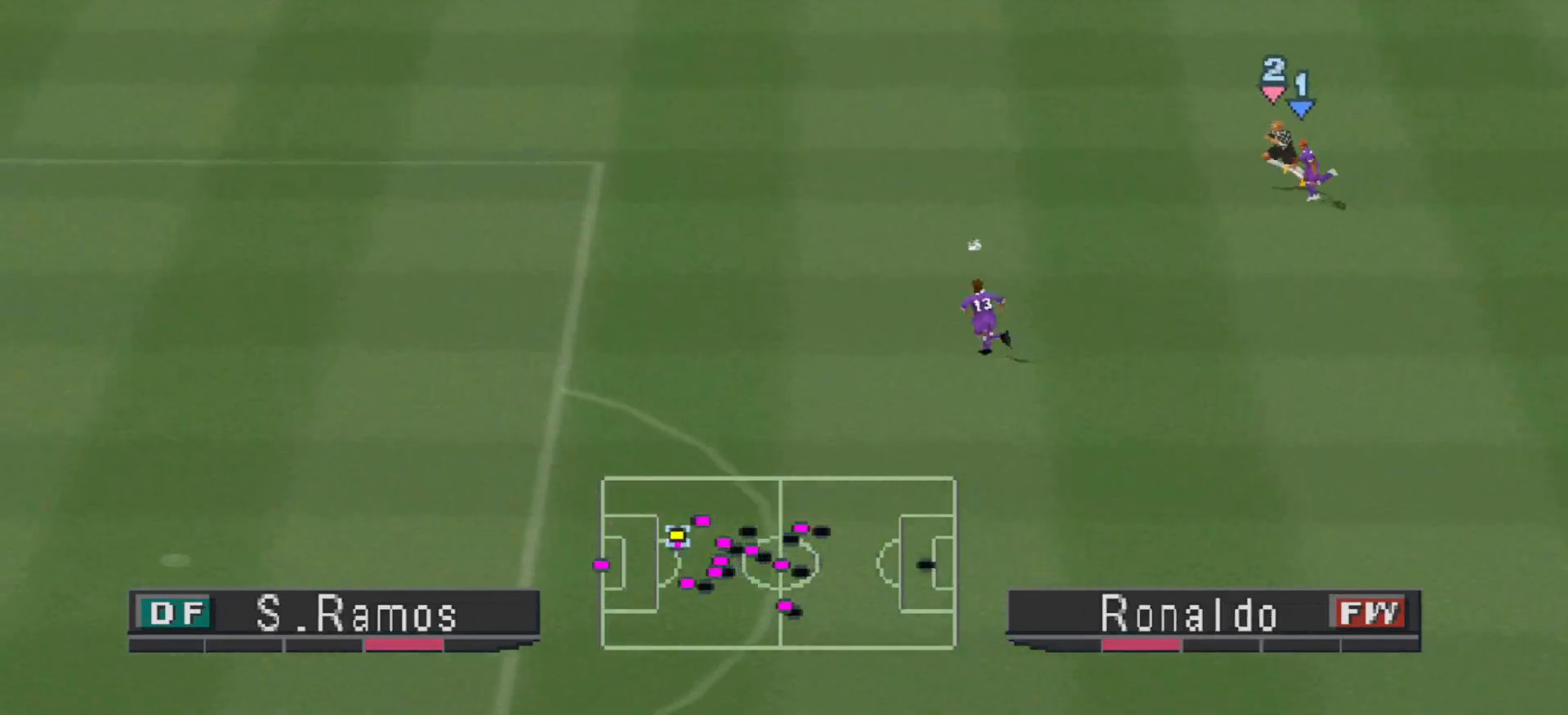
{"buttons": ["R1", "DPAD_LEFT"], "events": []}
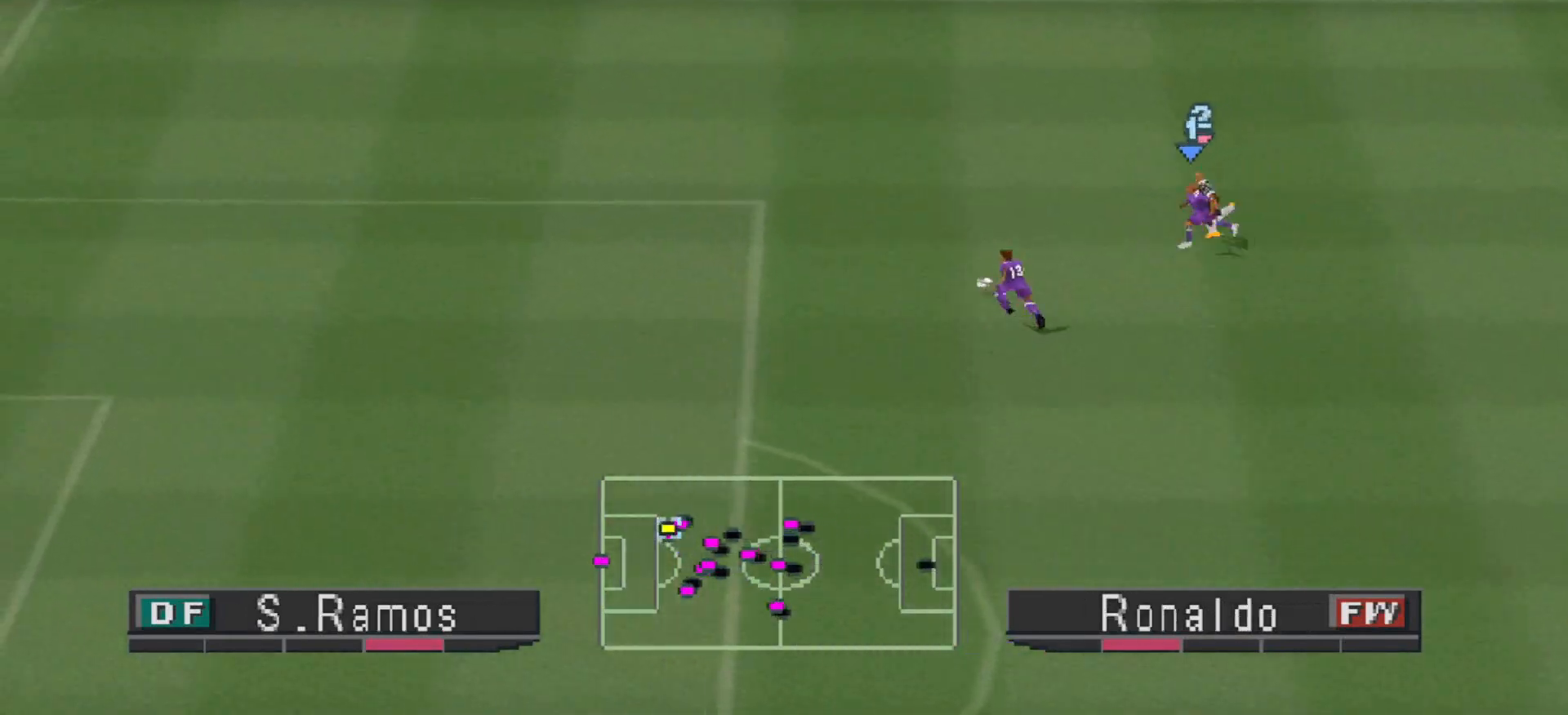
{"buttons": ["R1", "DPAD_DOWN", "DPAD_LEFT"], "events": [[133, "DPAD_DOWN", "down"]]}
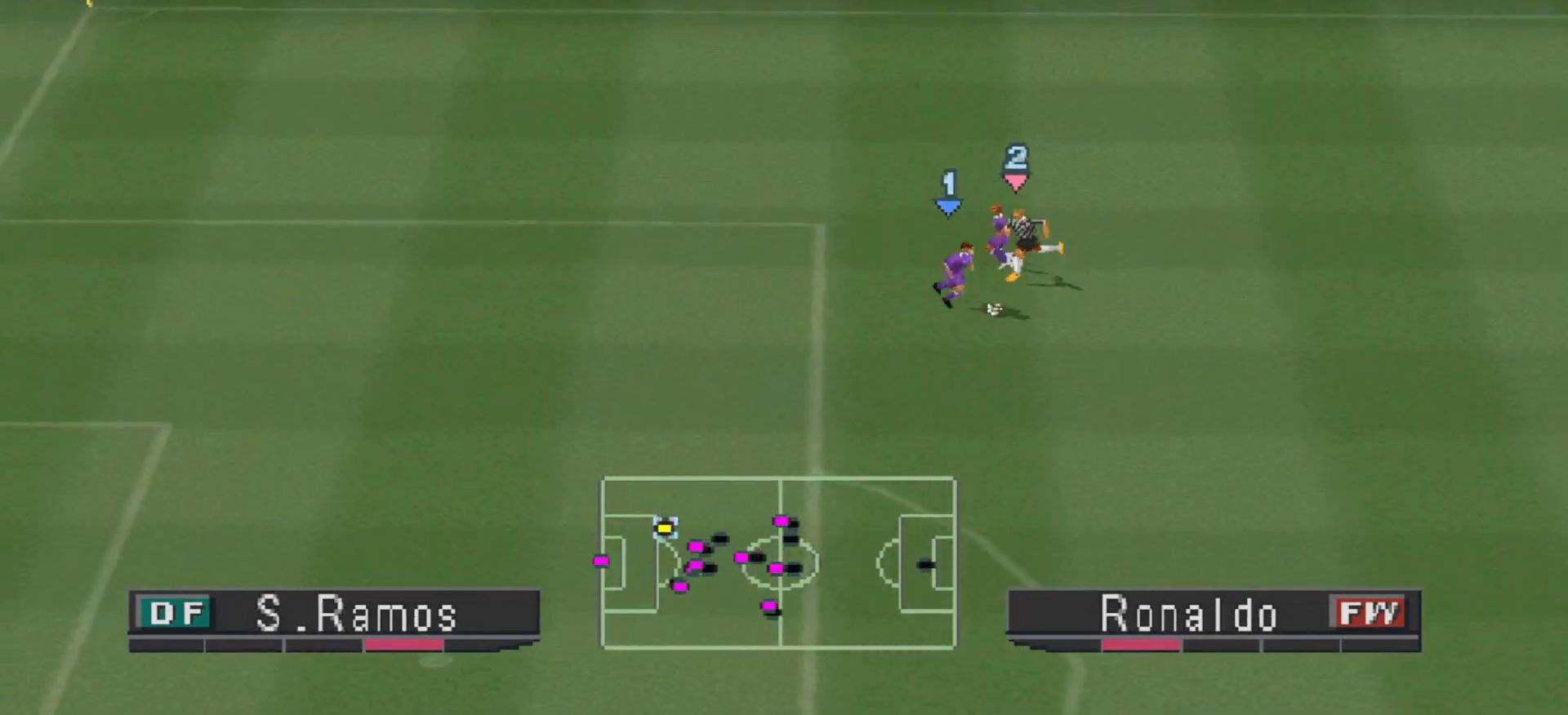
{"buttons": ["DPAD_DOWN", "DPAD_RIGHT"], "events": [[200, "DPAD_LEFT", "up"], [233, "R1", "up"], [300, "DPAD_RIGHT", "down"], [367, "DPAD_RIGHT", "up"], [500, "DPAD_RIGHT", "down"]]}
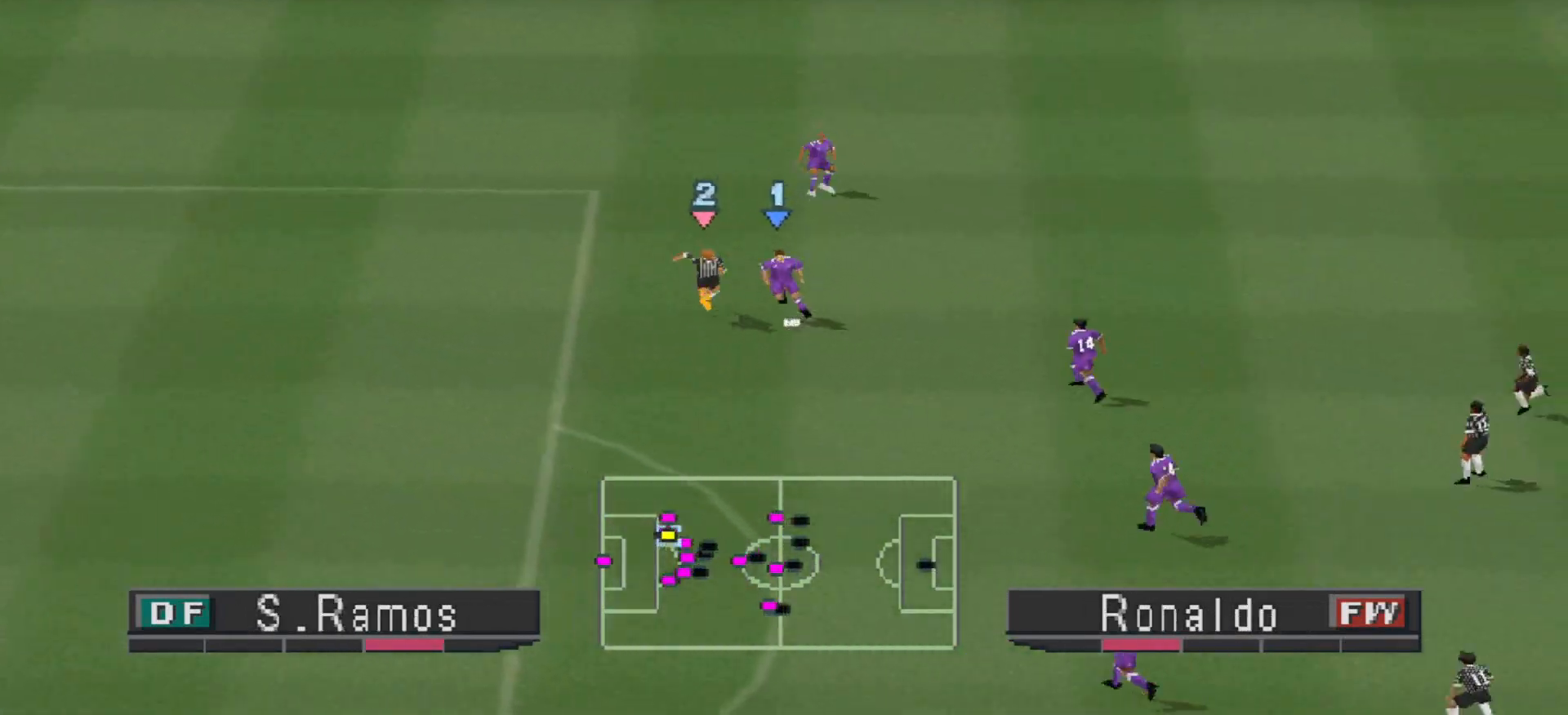
{"buttons": ["CROSS", "DPAD_RIGHT"], "events": [[333, "CROSS", "down"], [333, "DPAD_DOWN", "up"]]}
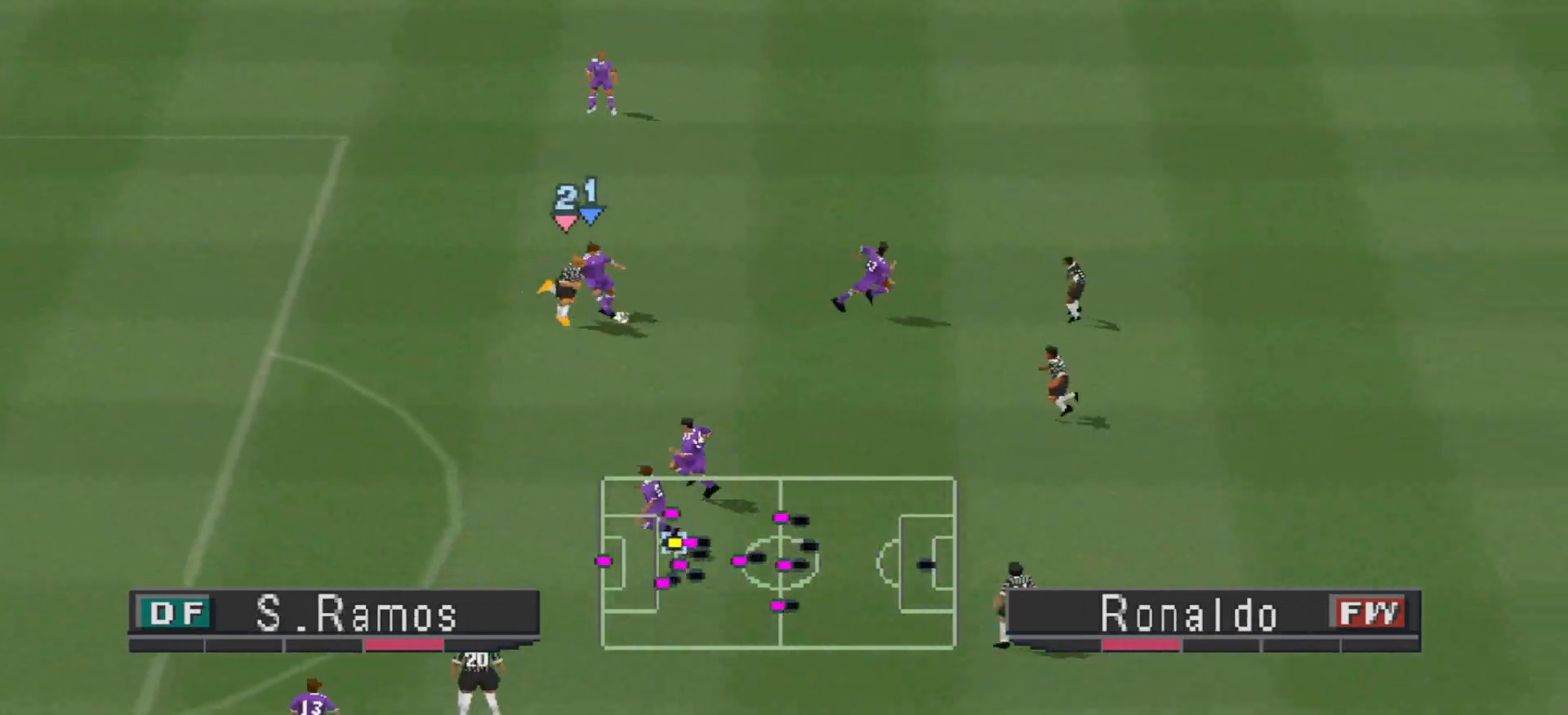
{"buttons": ["DPAD_DOWN"], "events": [[100, "CROSS", "up"], [400, "DPAD_DOWN", "down"], [433, "DPAD_RIGHT", "up"]]}
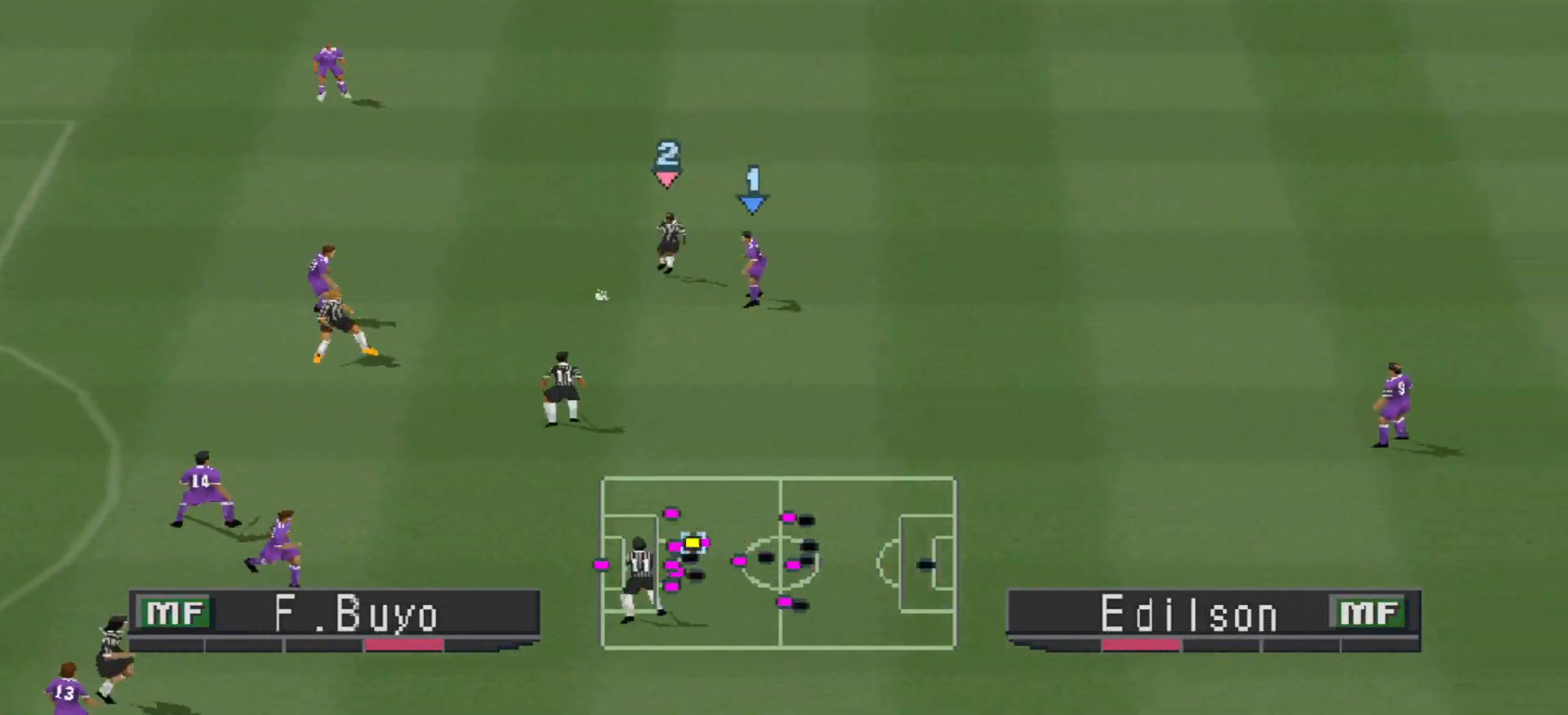
{"buttons": ["CROSS", "SQUARE", "L1", "R1", "DPAD_DOWN"], "events": [[400, "CROSS", "down"], [400, "L1", "down"], [400, "R1", "down"], [400, "SQUARE", "down"]]}
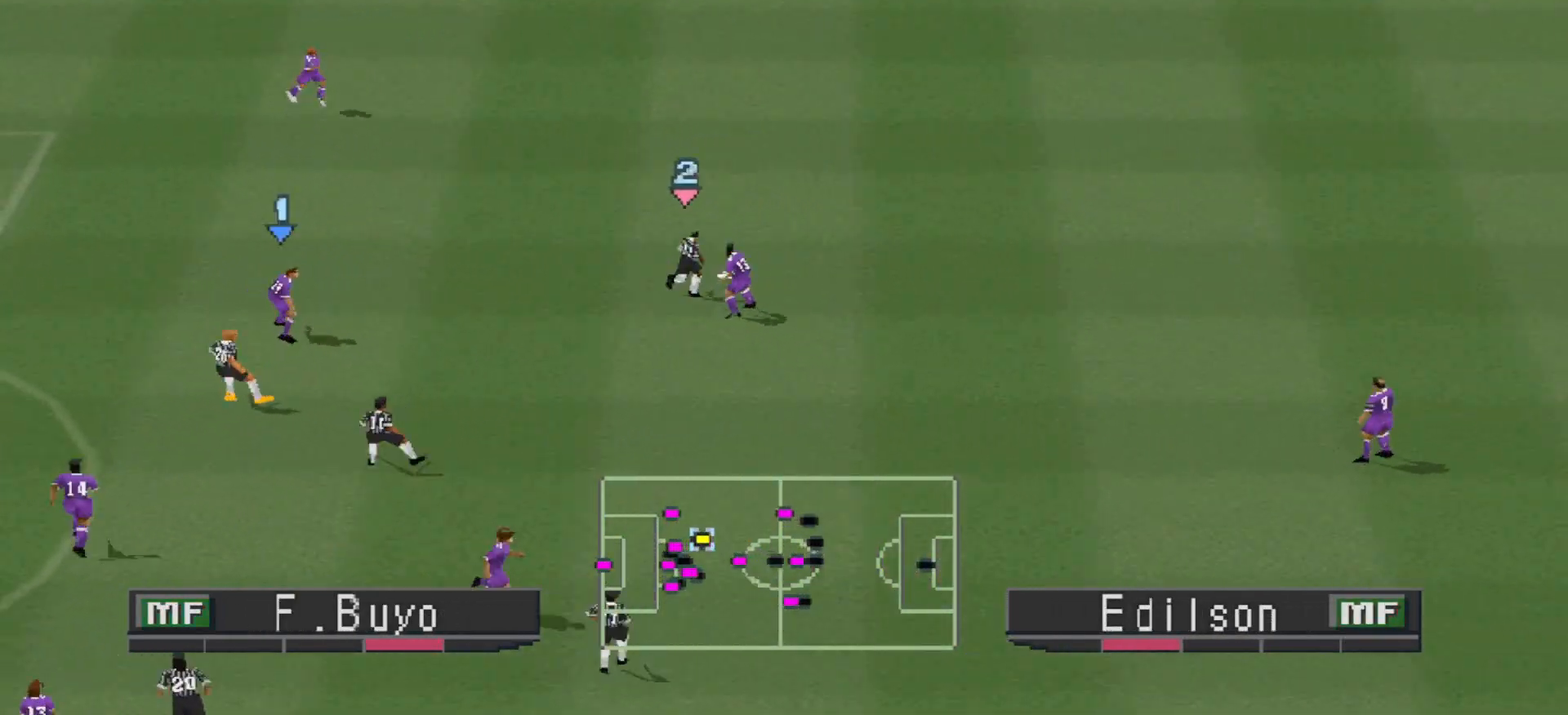
{"buttons": ["CROSS", "SQUARE", "R1"], "events": [[33, "DPAD_DOWN", "up"], [33, "L1", "up"]]}
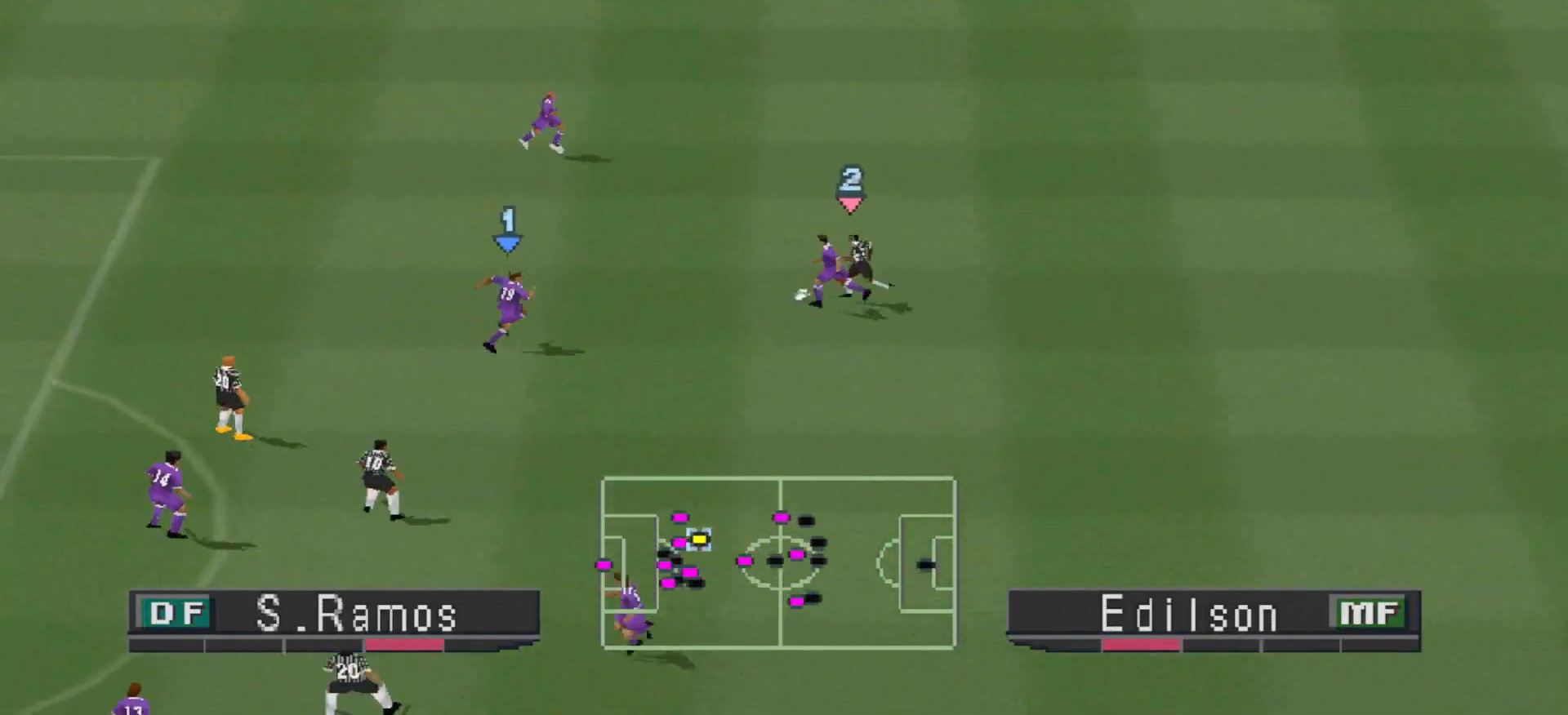
{"buttons": ["DPAD_UP"], "events": [[433, "CROSS", "up"], [433, "SQUARE", "up"], [467, "DPAD_UP", "down"], [467, "R1", "up"]]}
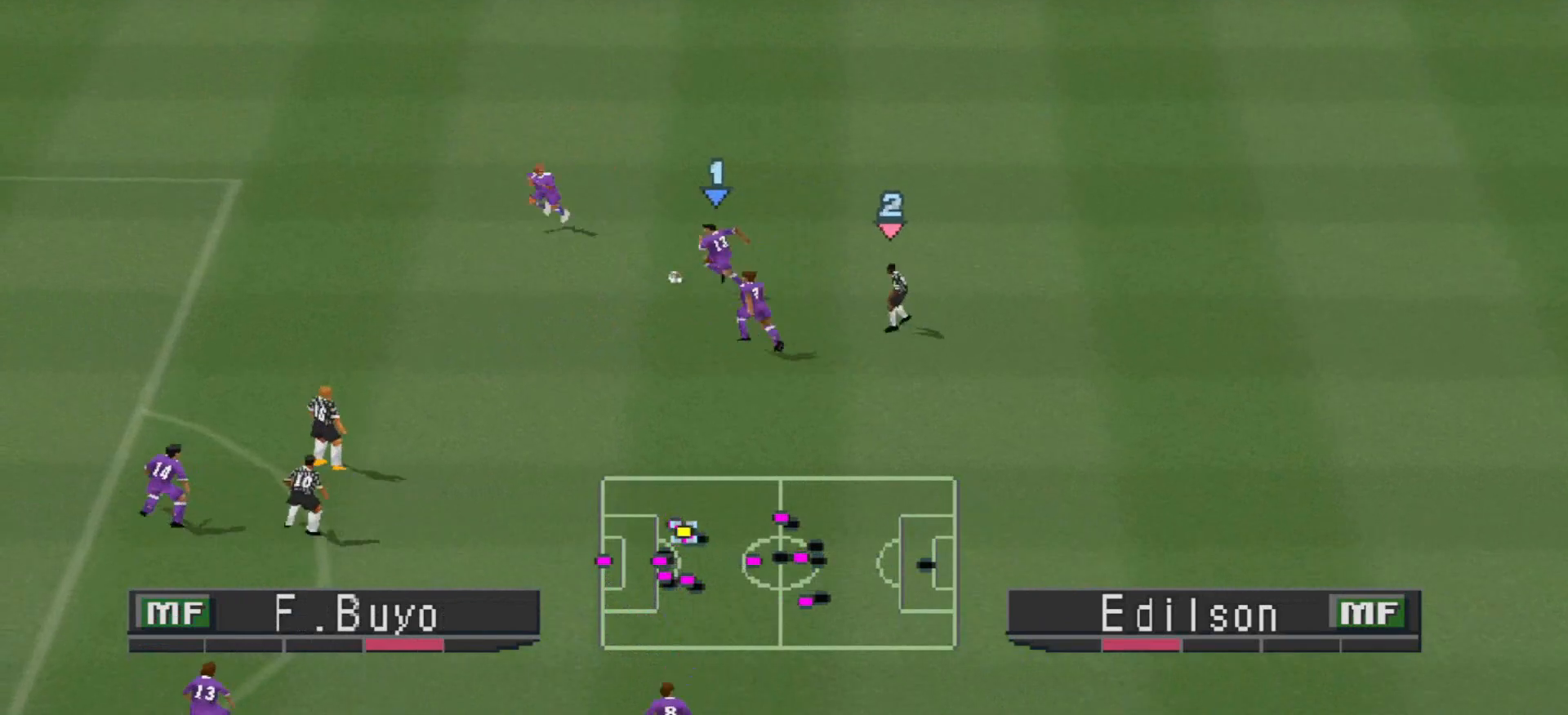
{"buttons": ["DPAD_UP"], "events": []}
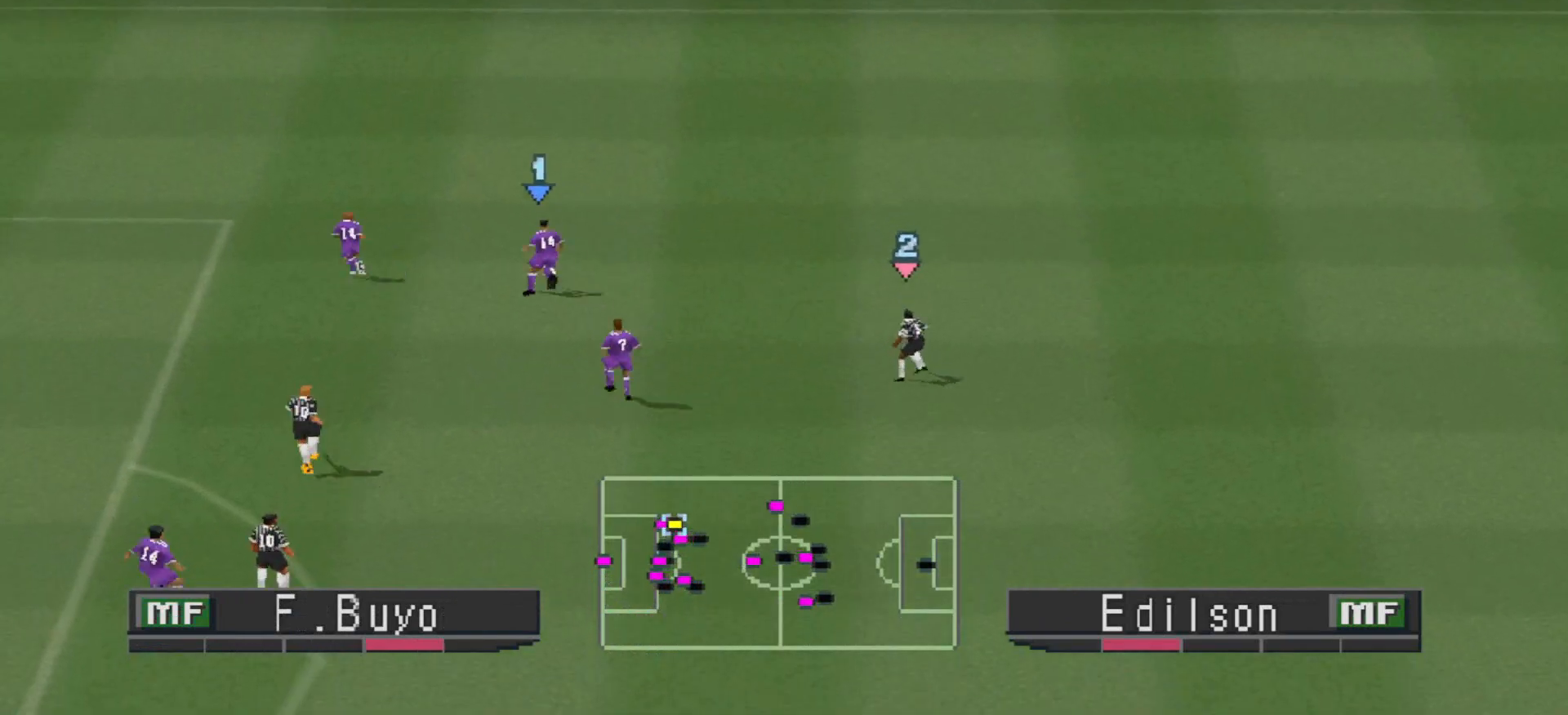
{"buttons": ["DPAD_UP", "DPAD_RIGHT"], "events": [[100, "DPAD_RIGHT", "down"]]}
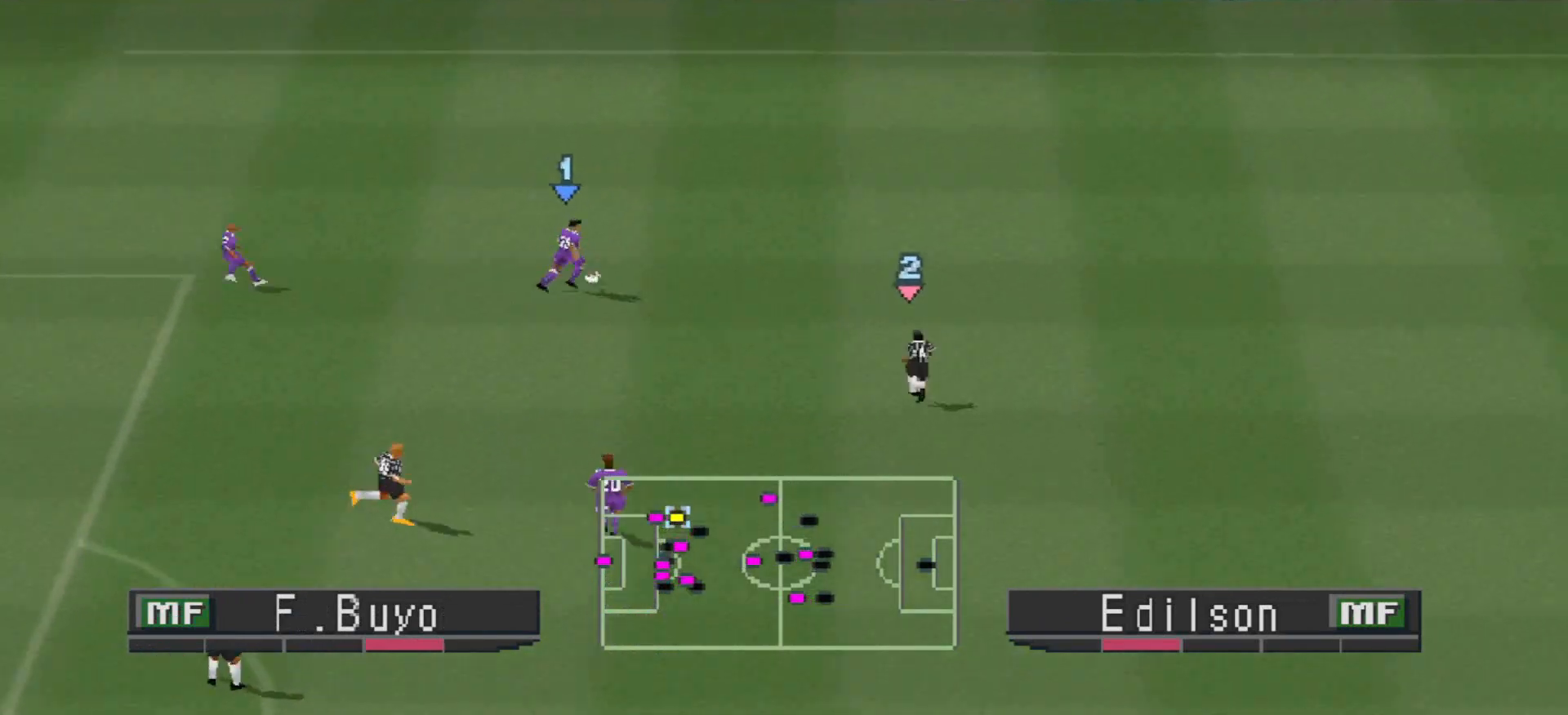
{"buttons": ["DPAD_UP", "DPAD_RIGHT"], "events": []}
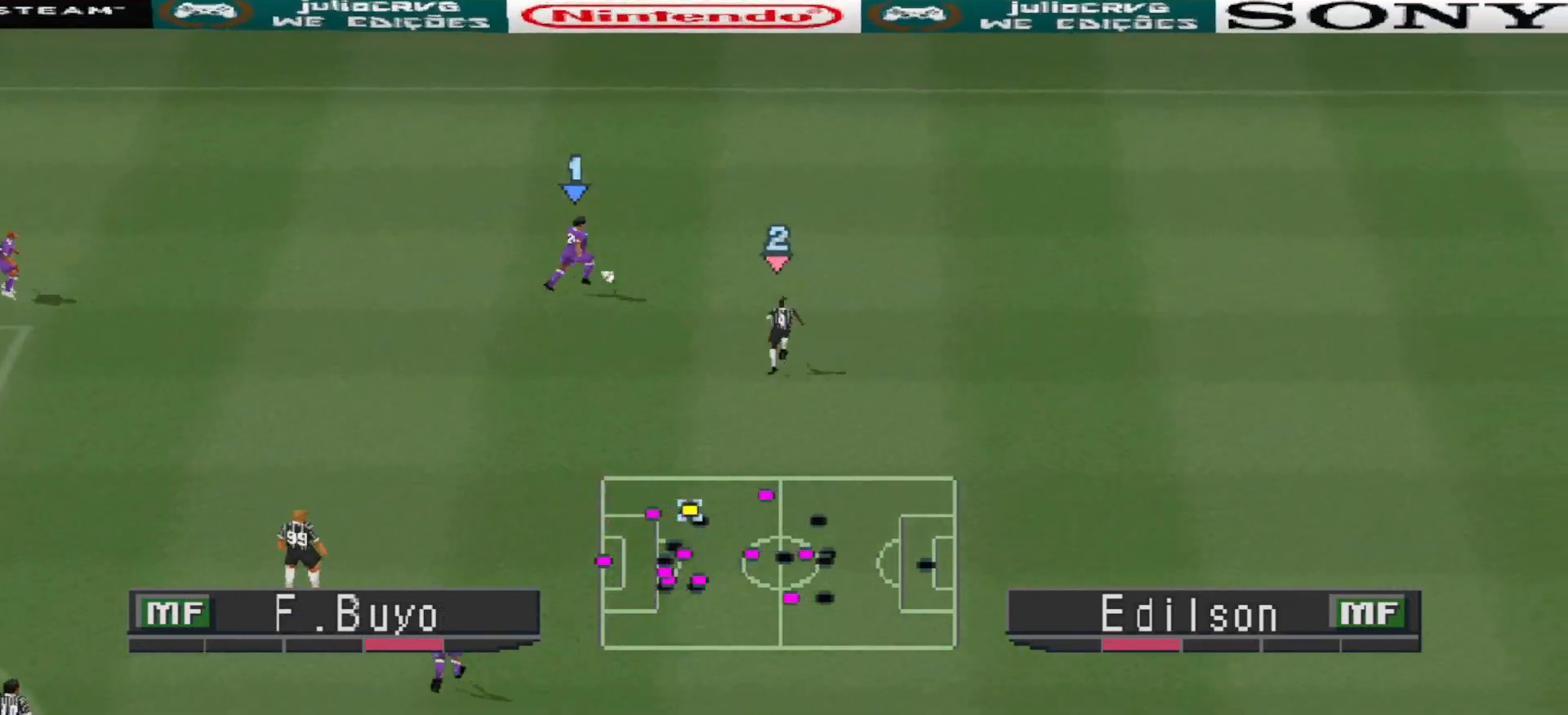
{"buttons": ["DPAD_UP", "DPAD_RIGHT"], "events": [[233, "CROSS", "down"], [500, "CROSS", "up"]]}
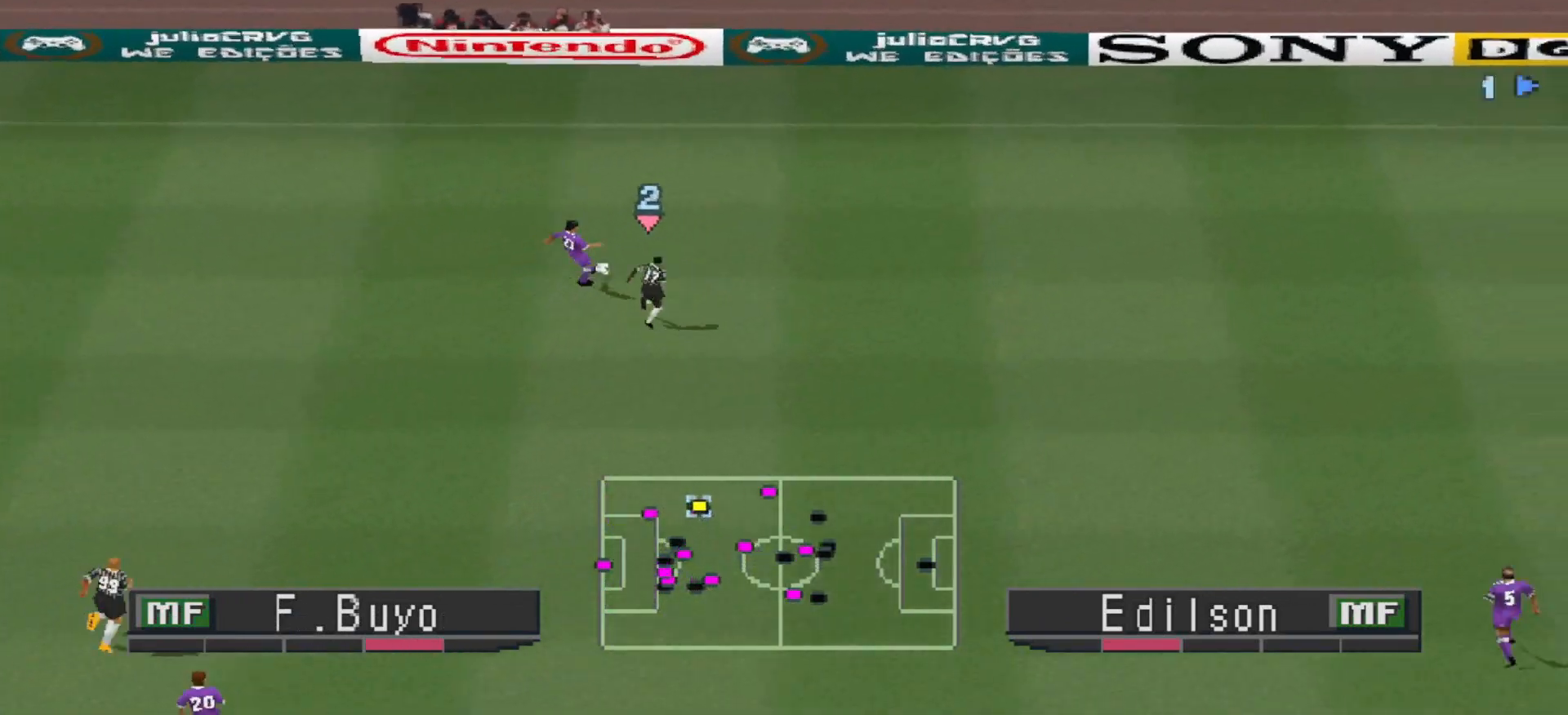
{"buttons": ["R1", "DPAD_LEFT"], "events": [[67, "DPAD_RIGHT", "up"], [67, "DPAD_UP", "up"], [300, "DPAD_LEFT", "down"], [467, "R1", "down"]]}
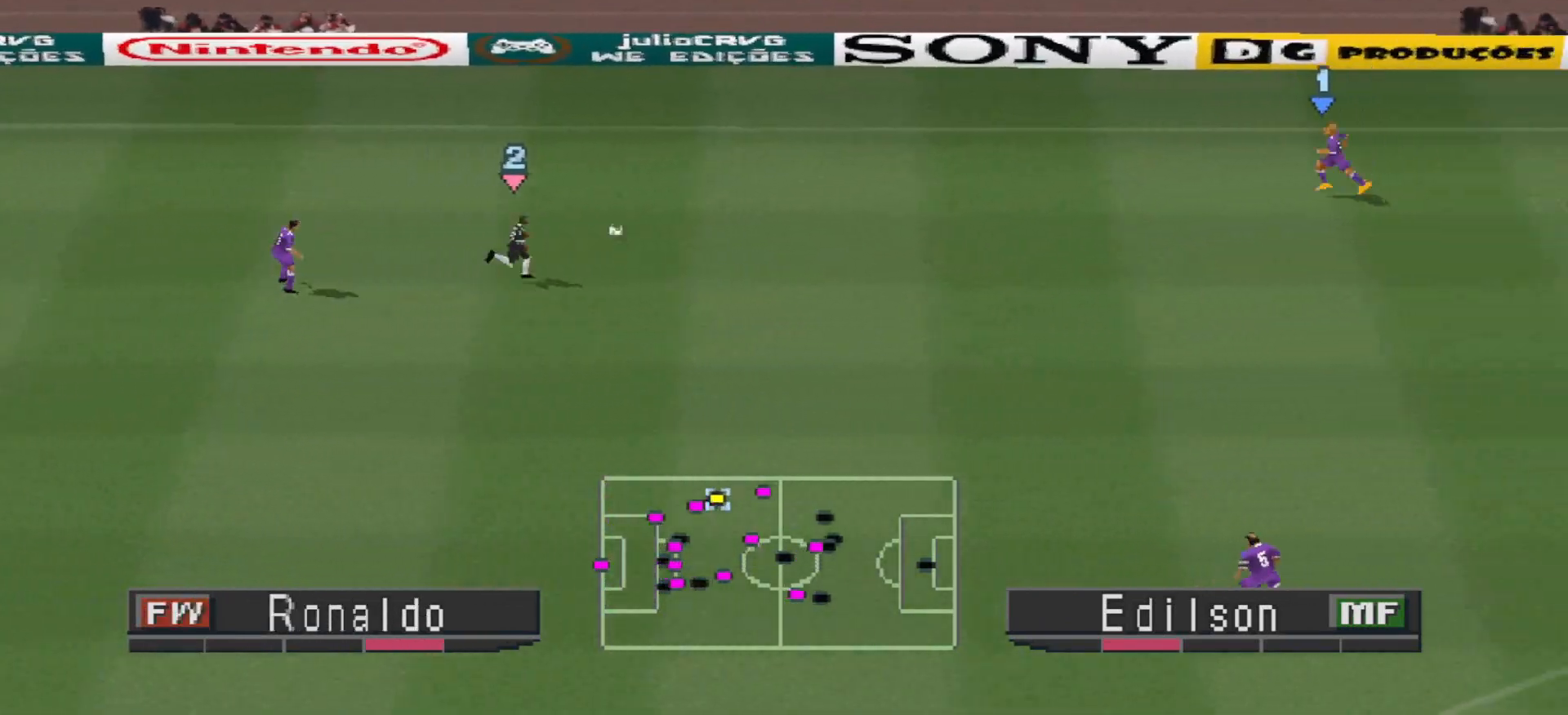
{"buttons": ["R1", "DPAD_UP", "DPAD_LEFT"], "events": [[500, "DPAD_UP", "down"]]}
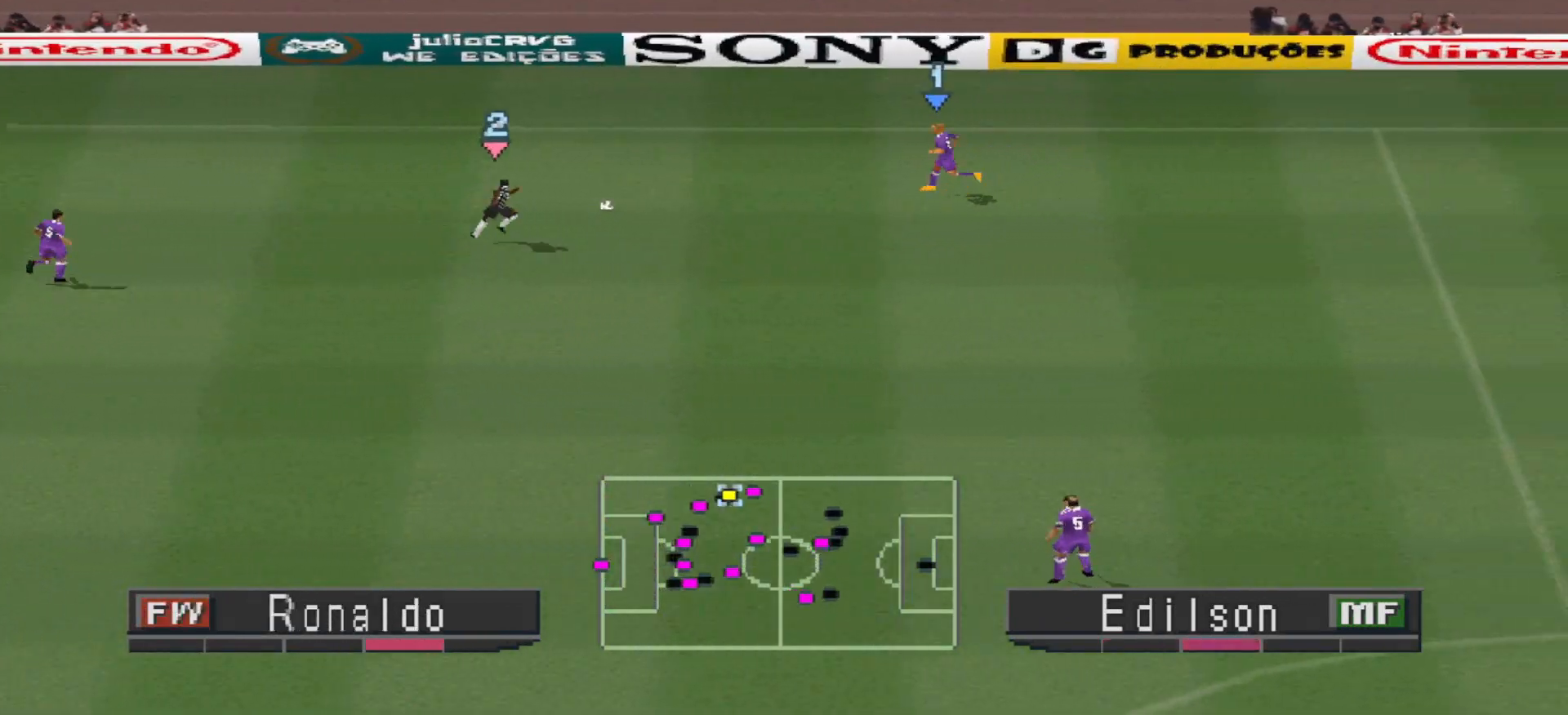
{"buttons": ["DPAD_UP", "DPAD_LEFT"], "events": [[200, "R1", "up"]]}
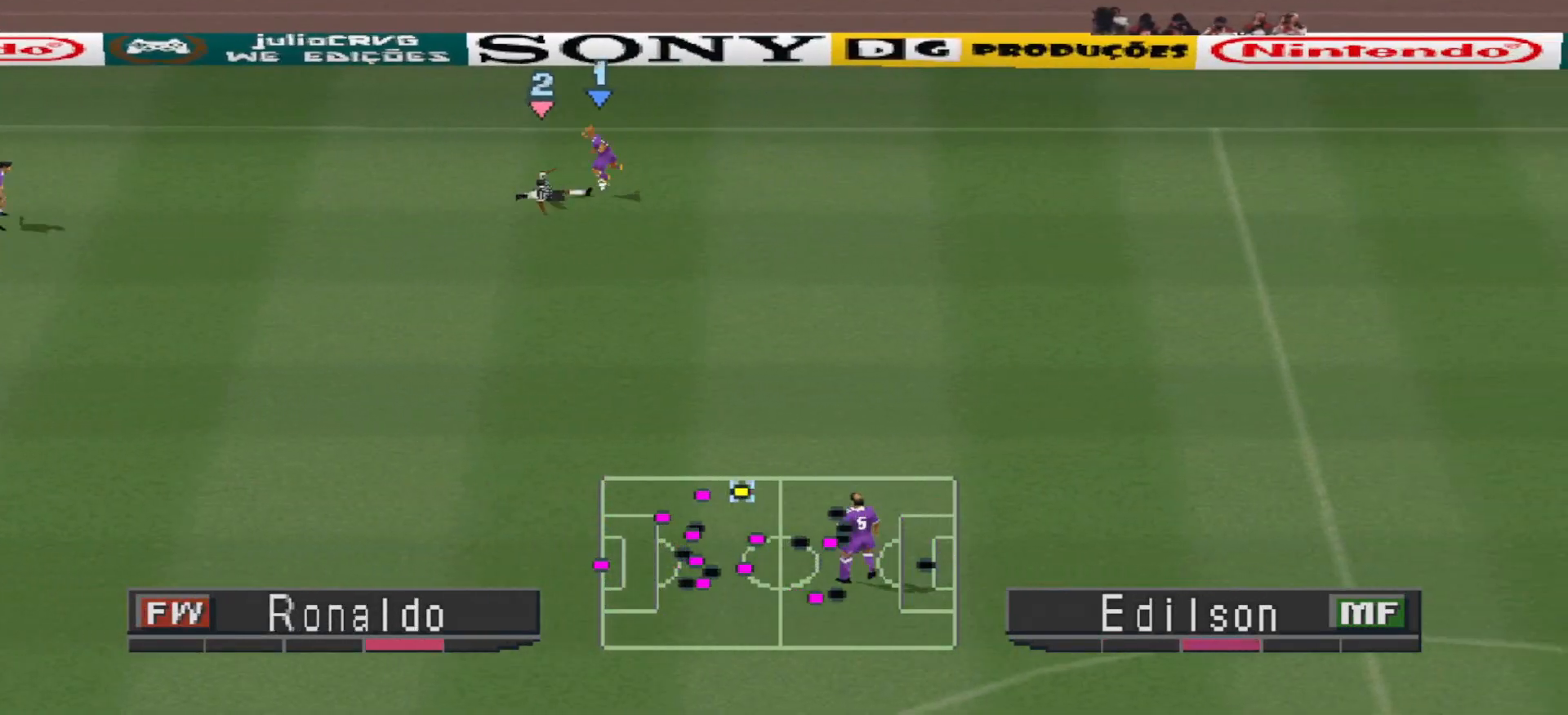
{"buttons": ["R1"], "events": [[33, "DPAD_UP", "up"], [400, "DPAD_LEFT", "up"], [500, "R1", "down"]]}
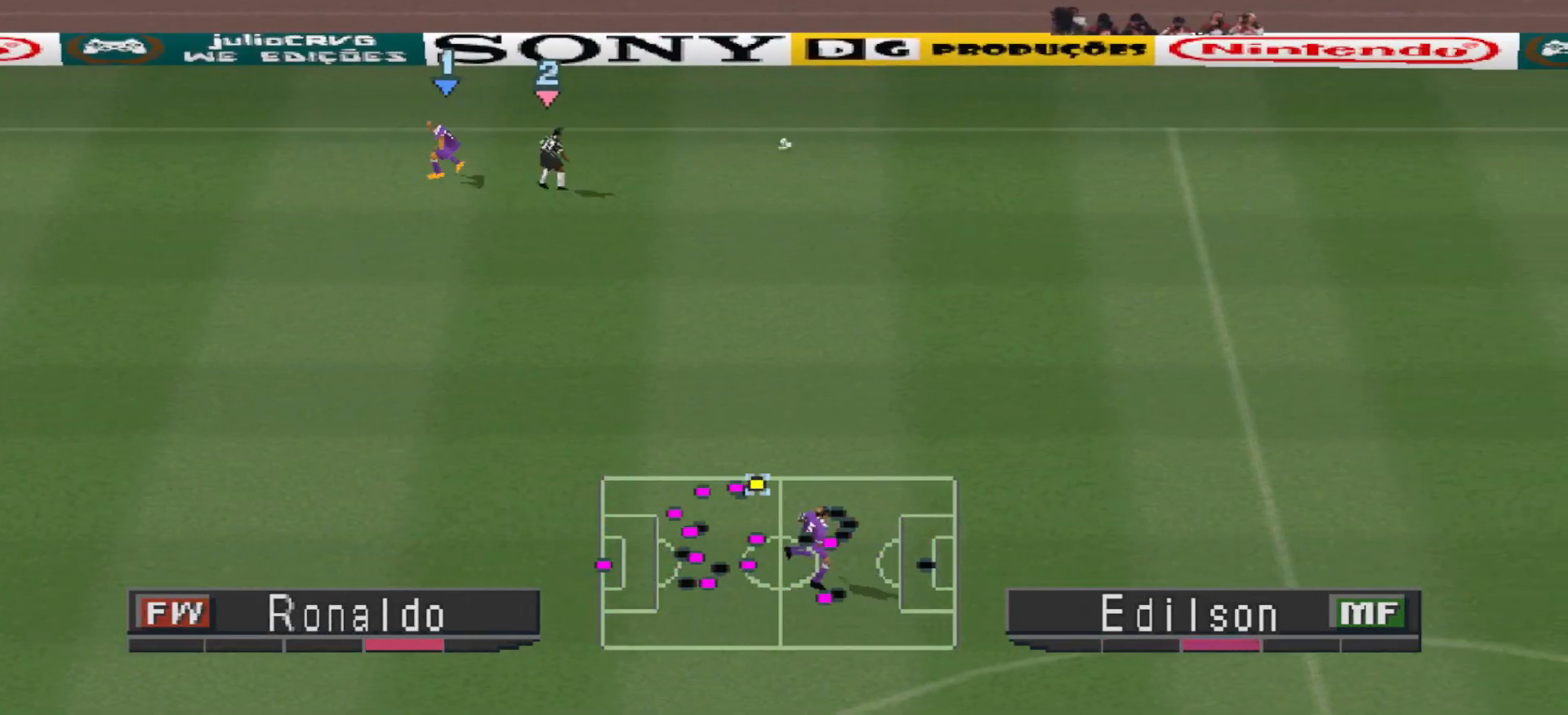
{"buttons": [], "events": [[33, "DPAD_RIGHT", "down"], [200, "DPAD_RIGHT", "up"], [200, "R1", "up"]]}
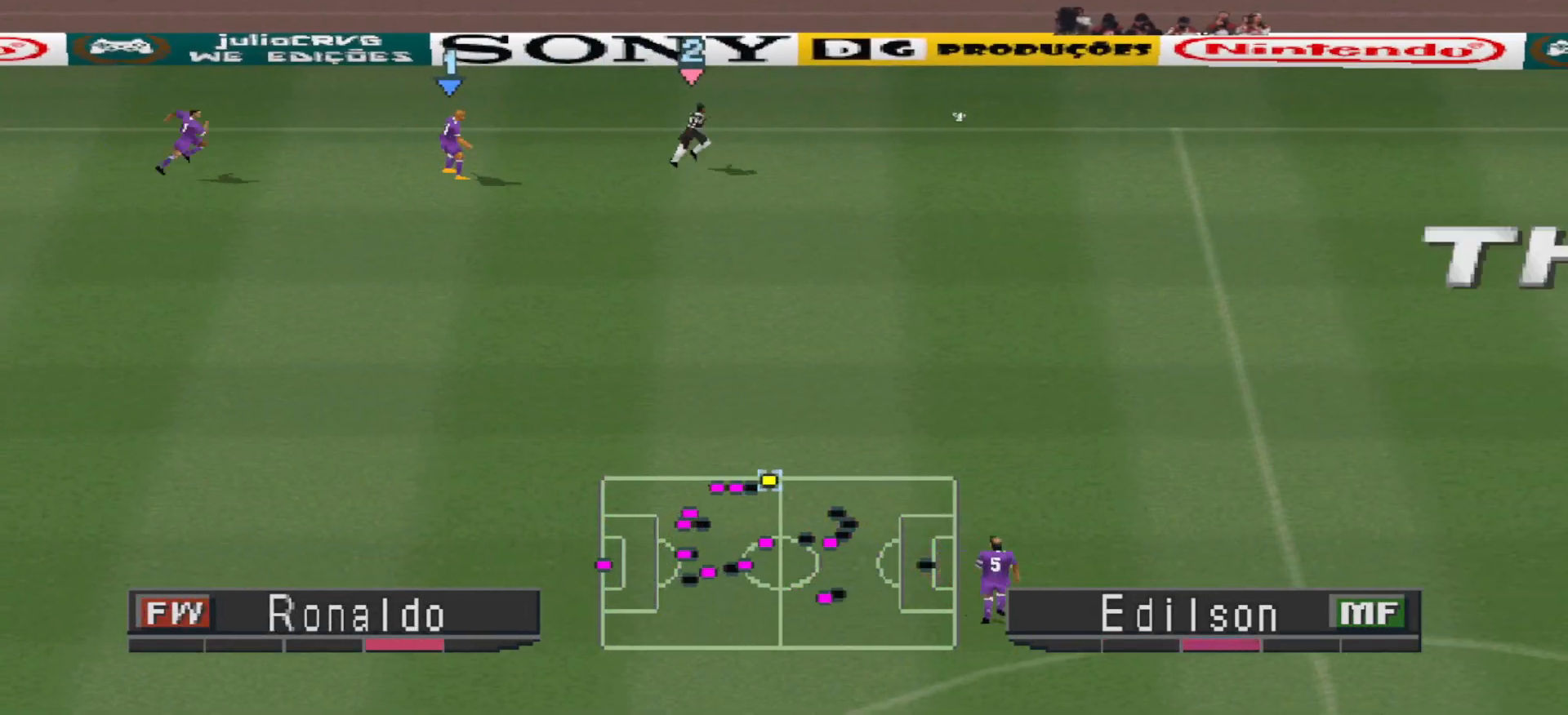
{"buttons": ["L2"], "events": [[100, "L2", "down"]]}